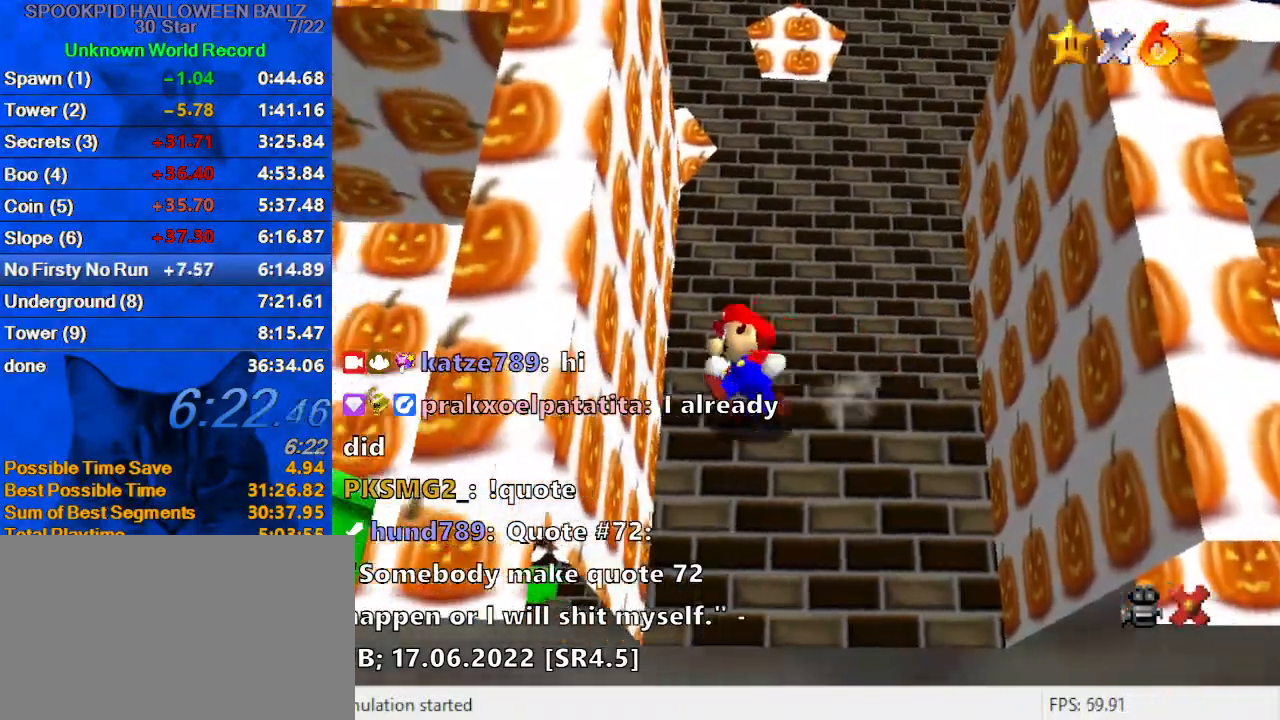
Gameplay with keyboard; each line is a JSON object with the keys held at the frame after it. "events" lists presses ("down") and releases ("up") of "a", "c", "ctrl", "d", "down", "left", "return", "right", "s", "shift", "up", "w", "x" and "y" between this image and that frame as [ms after this image, input, new state], when the widget could be followed in between. No other keys are recorded. Mouse input is not recorded.
{"keys": ["left", "shift", "up", "y"], "events": [[167, "y", "down"], [233, "shift", "down"], [367, "up", "down"]]}
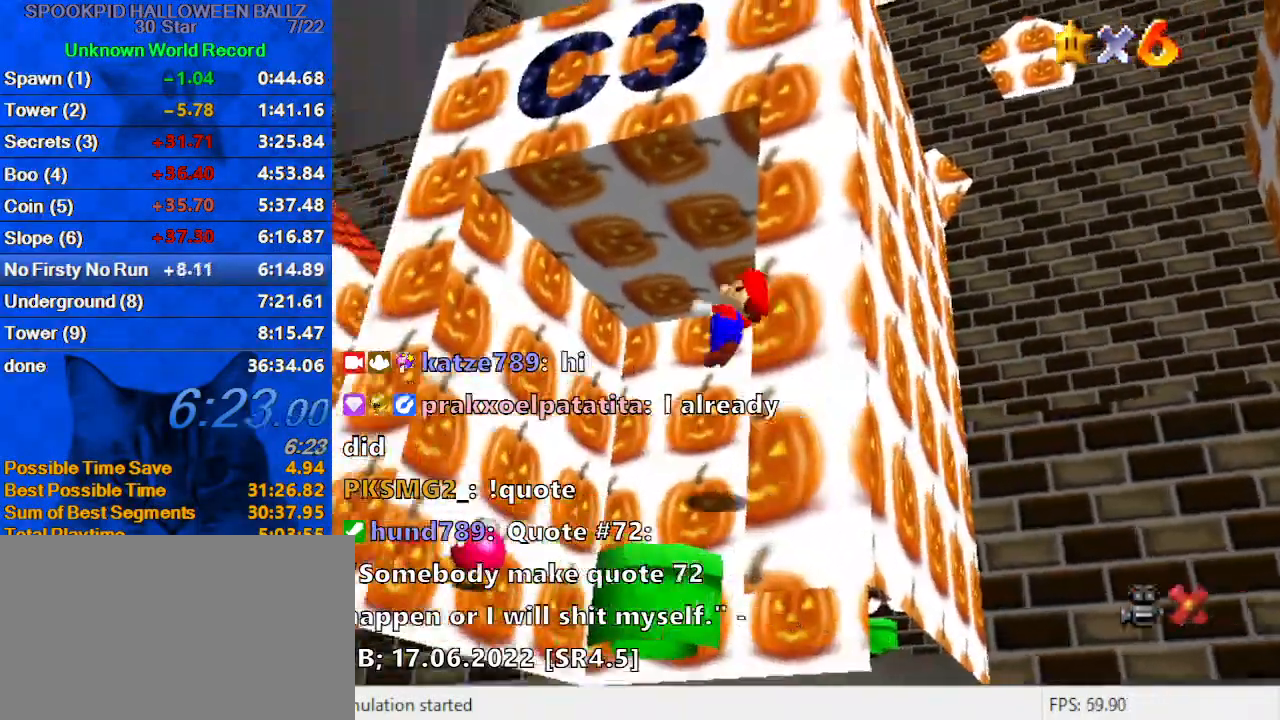
{"keys": ["left", "up", "y"], "events": [[100, "shift", "up"]]}
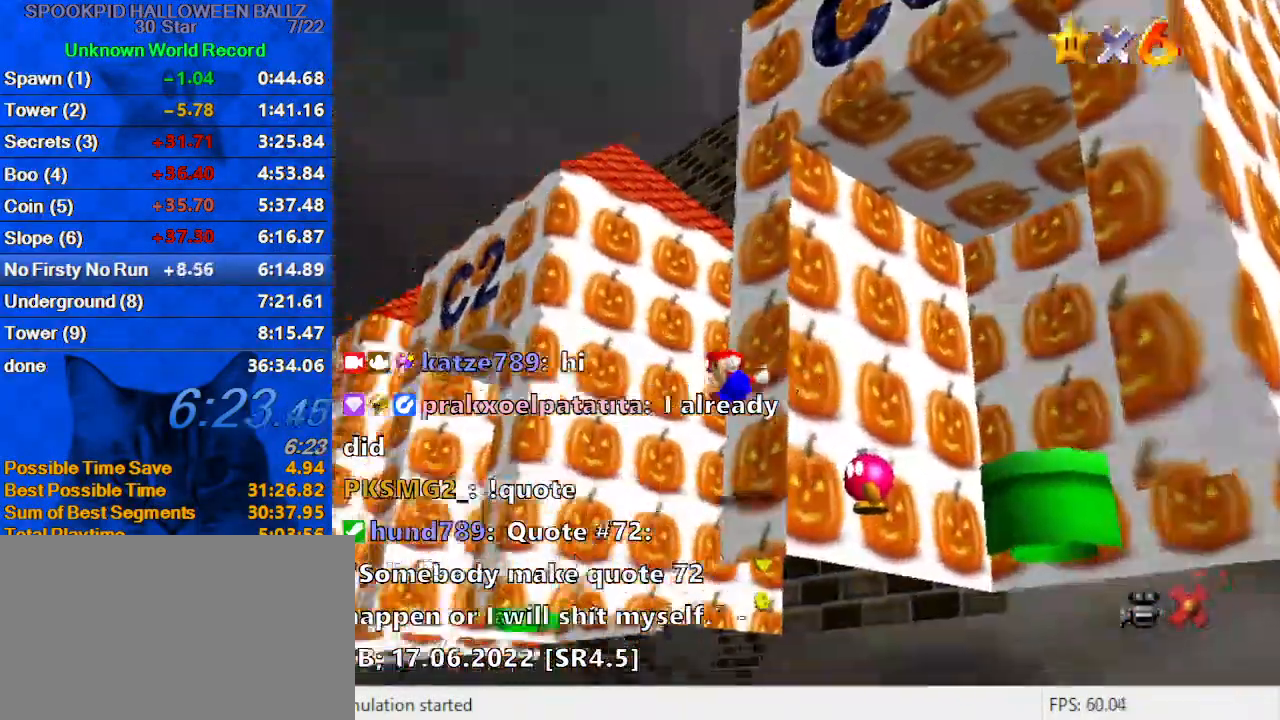
{"keys": ["left"], "events": [[300, "shift", "down"], [400, "y", "up"], [433, "shift", "up"], [500, "up", "up"]]}
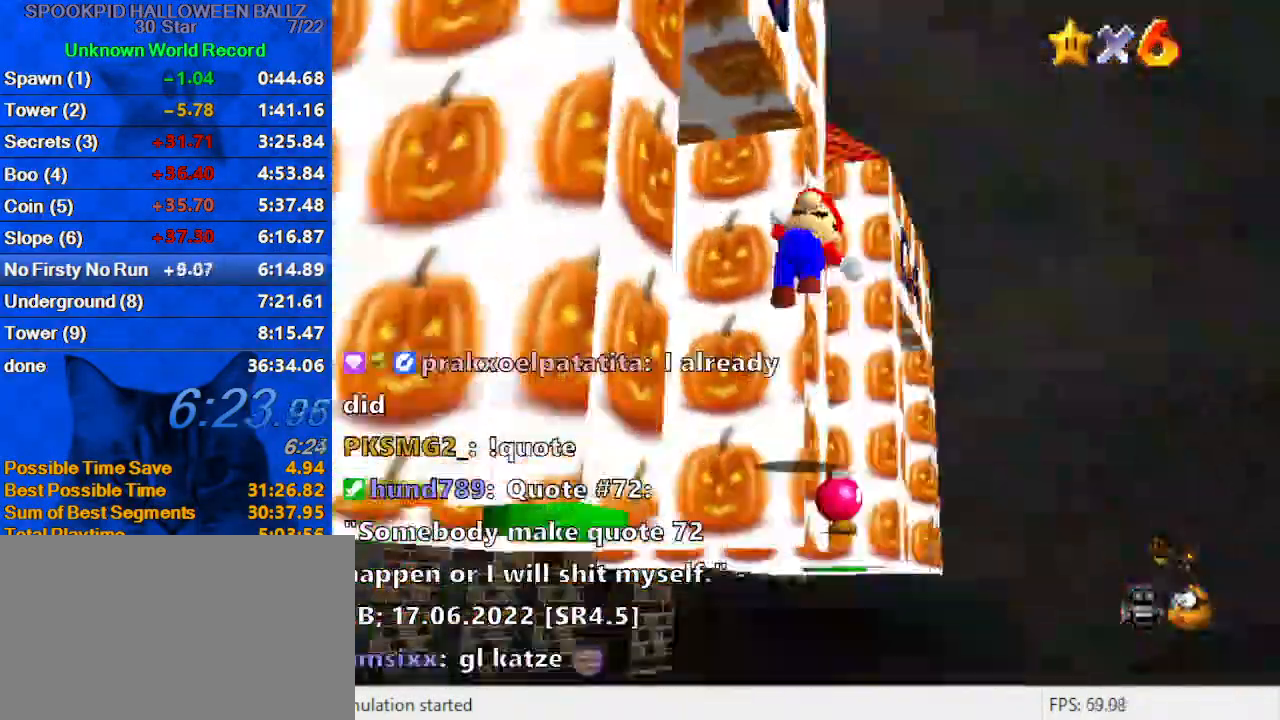
{"keys": ["left", "up"], "events": [[33, "d", "down"], [33, "s", "down"], [133, "d", "up"], [133, "down", "down"], [133, "s", "up"], [167, "d", "down"], [233, "s", "down"], [300, "down", "up"], [300, "s", "up"], [367, "d", "up"], [400, "up", "down"]]}
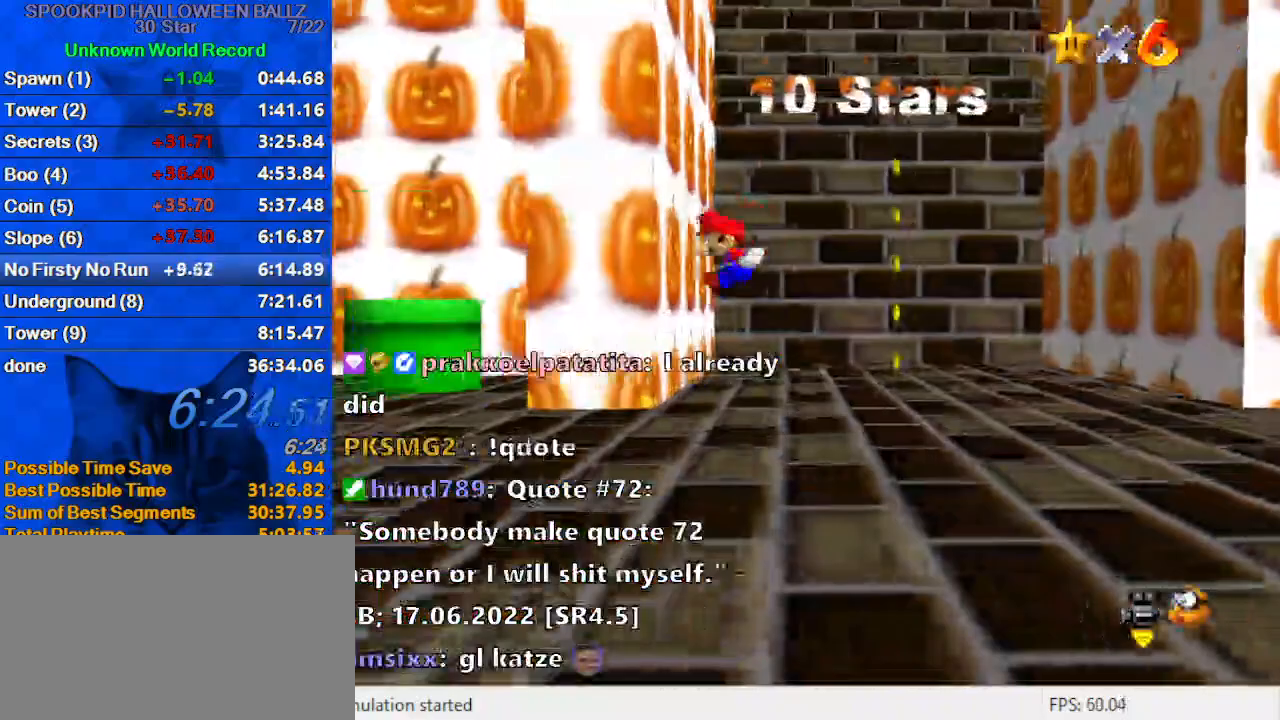
{"keys": ["left", "up"], "events": []}
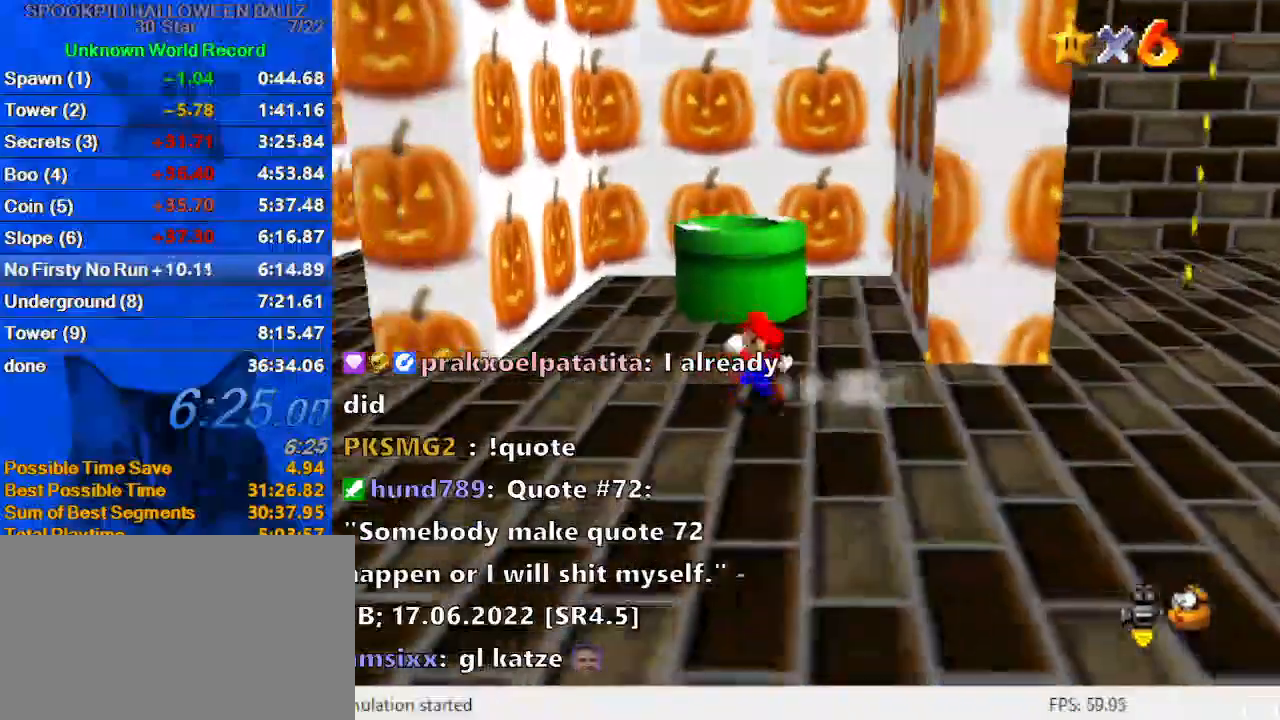
{"keys": ["right"], "events": [[100, "left", "up"], [333, "shift", "down"], [367, "right", "down"], [467, "shift", "up"], [467, "up", "up"]]}
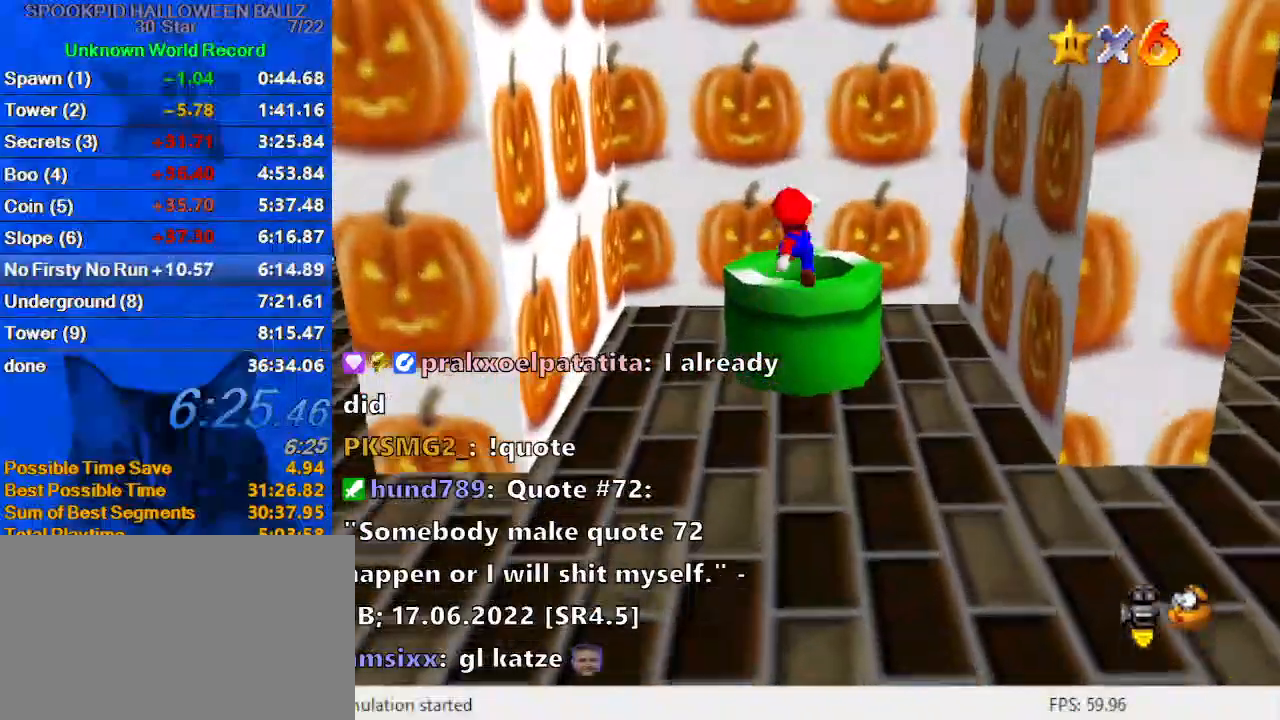
{"keys": ["down"], "events": [[33, "right", "up"], [67, "ctrl", "down"], [67, "down", "down"], [200, "ctrl", "up"], [300, "ctrl", "down"], [500, "ctrl", "up"]]}
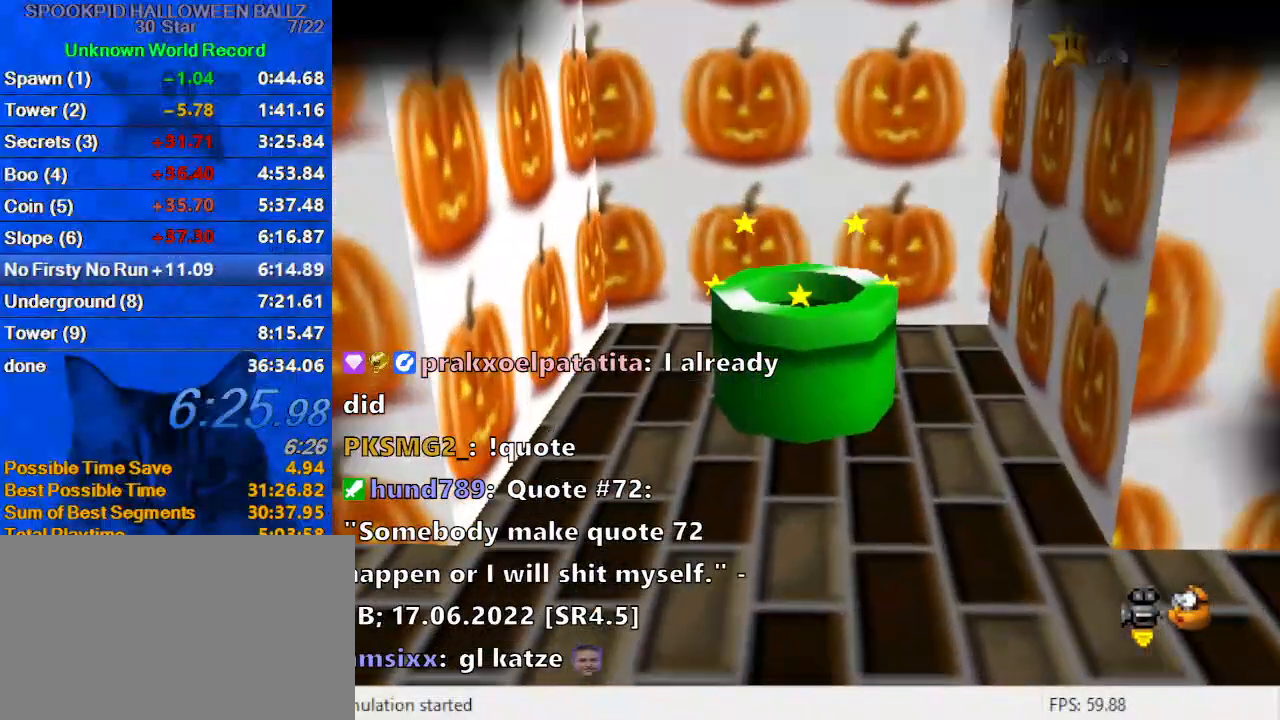
{"keys": [], "events": [[33, "down", "up"]]}
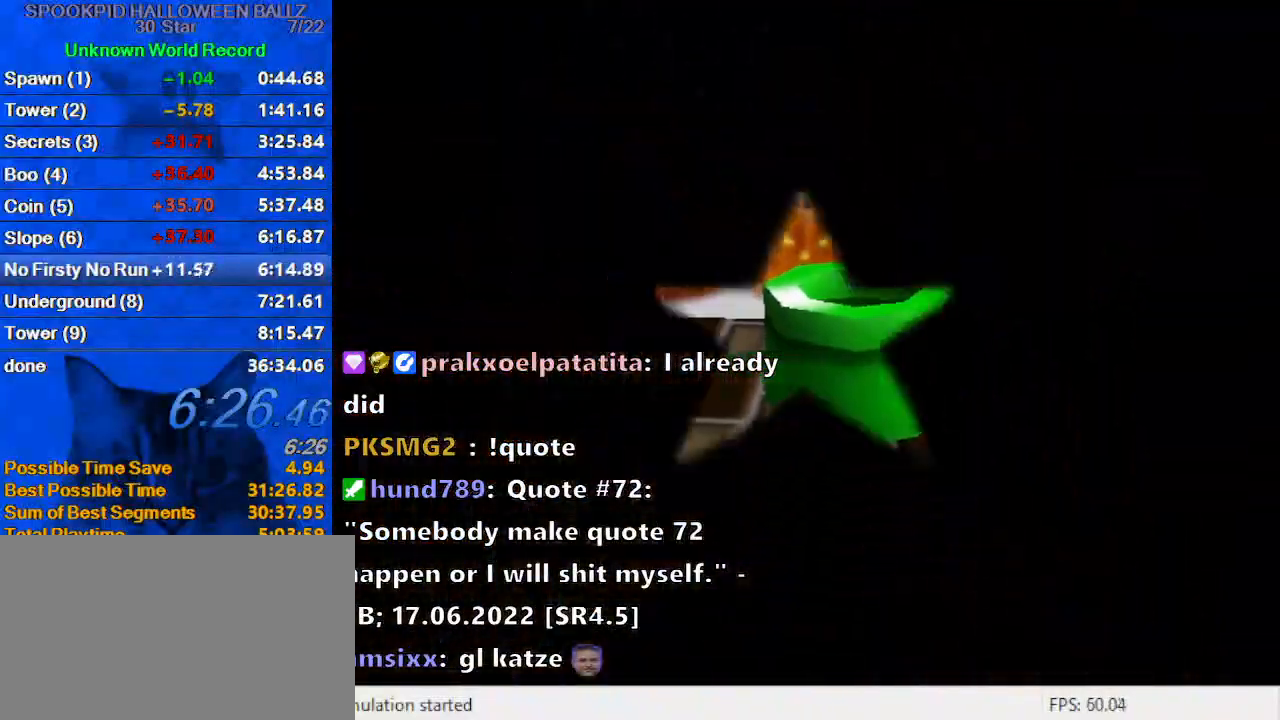
{"keys": [], "events": [[333, "ctrl", "down"], [333, "shift", "down"], [400, "ctrl", "up"], [400, "shift", "up"]]}
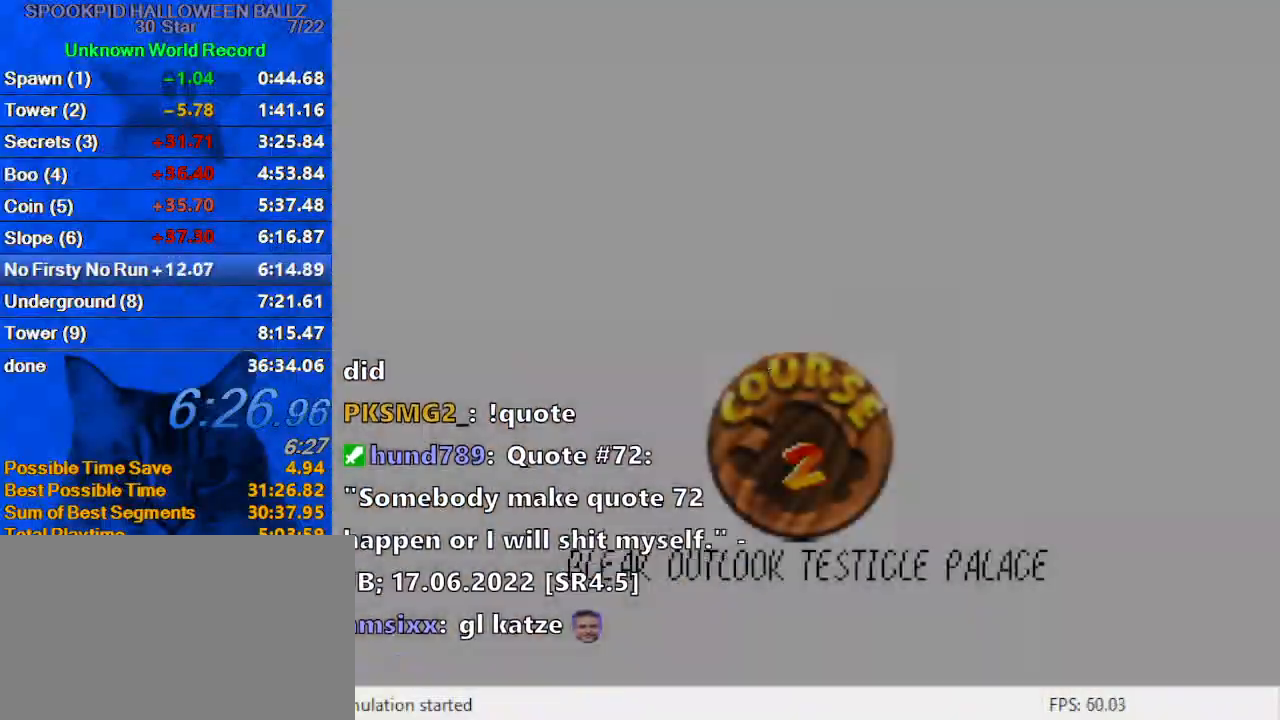
{"keys": [], "events": [[67, "ctrl", "down"], [67, "shift", "down"], [100, "ctrl", "up"], [100, "shift", "up"], [200, "ctrl", "down"], [200, "shift", "down"], [300, "ctrl", "up"], [300, "shift", "up"], [367, "ctrl", "down"], [367, "shift", "down"], [467, "ctrl", "up"], [467, "shift", "up"]]}
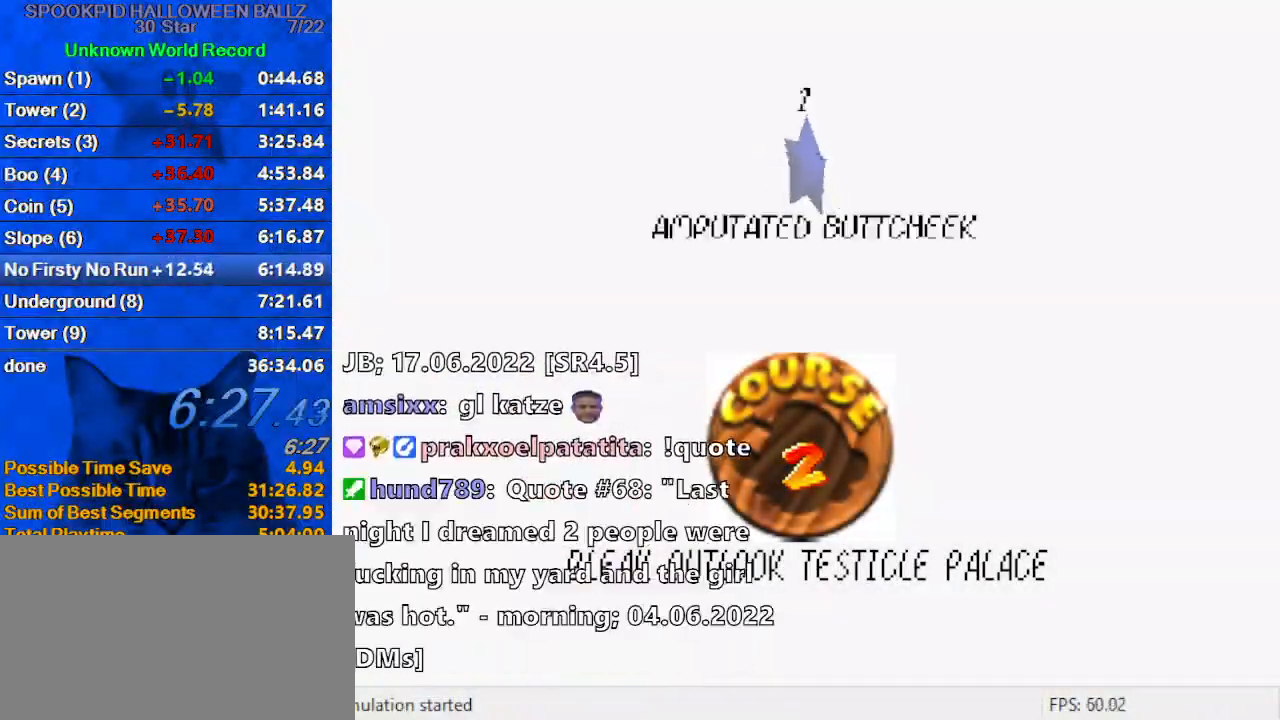
{"keys": [], "events": [[67, "ctrl", "down"], [67, "shift", "down"], [100, "ctrl", "up"], [100, "shift", "up"], [200, "ctrl", "down"], [200, "shift", "down"], [300, "ctrl", "up"], [300, "shift", "up"], [367, "ctrl", "down"], [367, "shift", "down"], [467, "ctrl", "up"], [467, "shift", "up"]]}
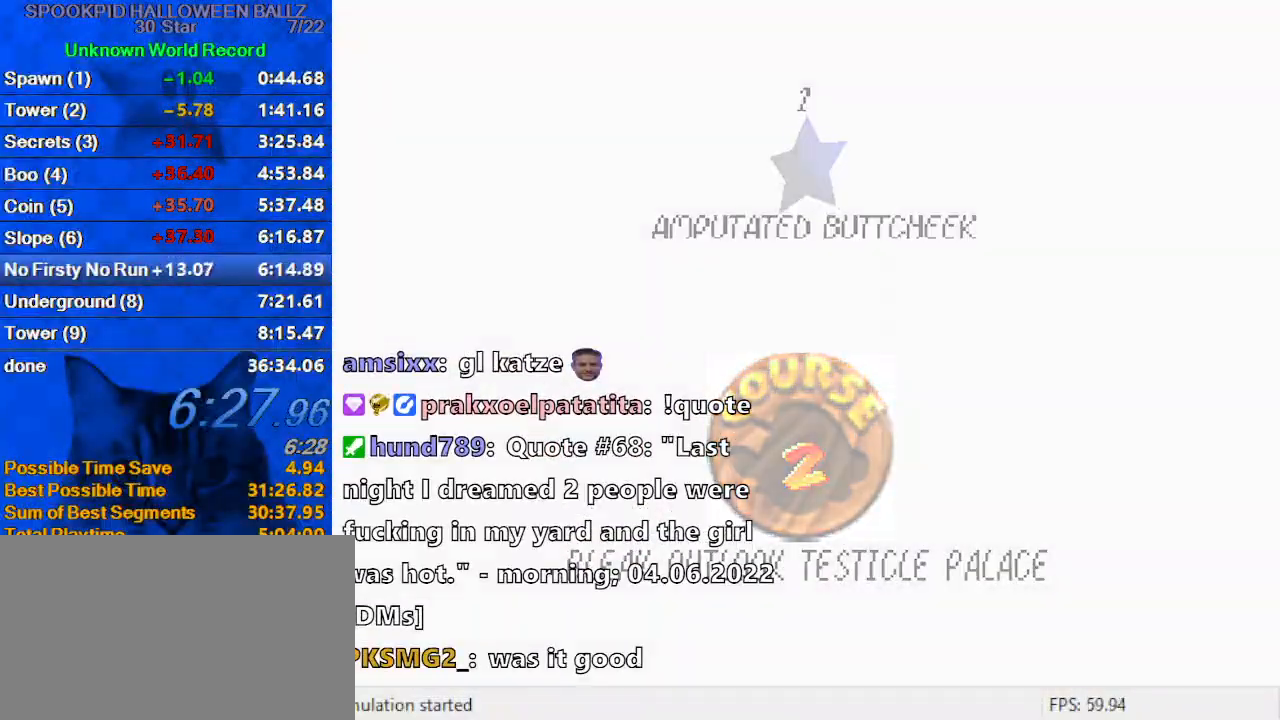
{"keys": [], "events": [[33, "ctrl", "down"], [33, "shift", "down"], [167, "ctrl", "up"], [167, "shift", "up"]]}
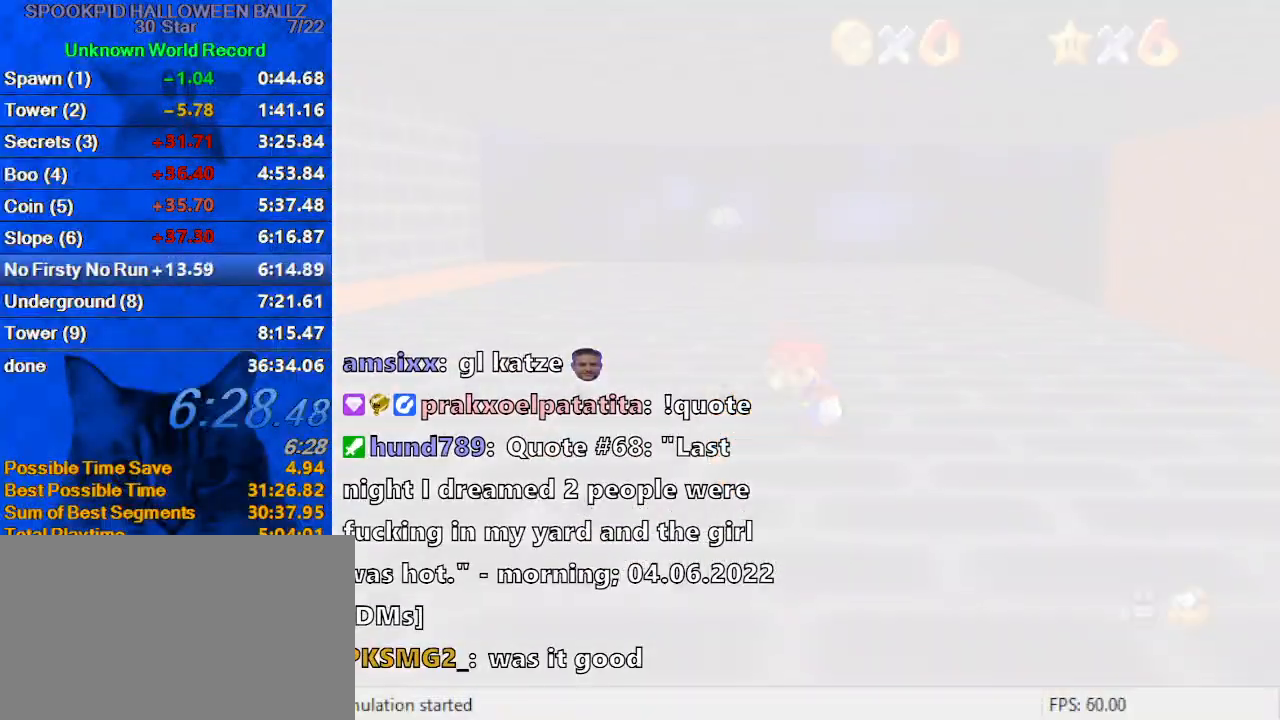
{"keys": ["left"], "events": [[33, "left", "down"]]}
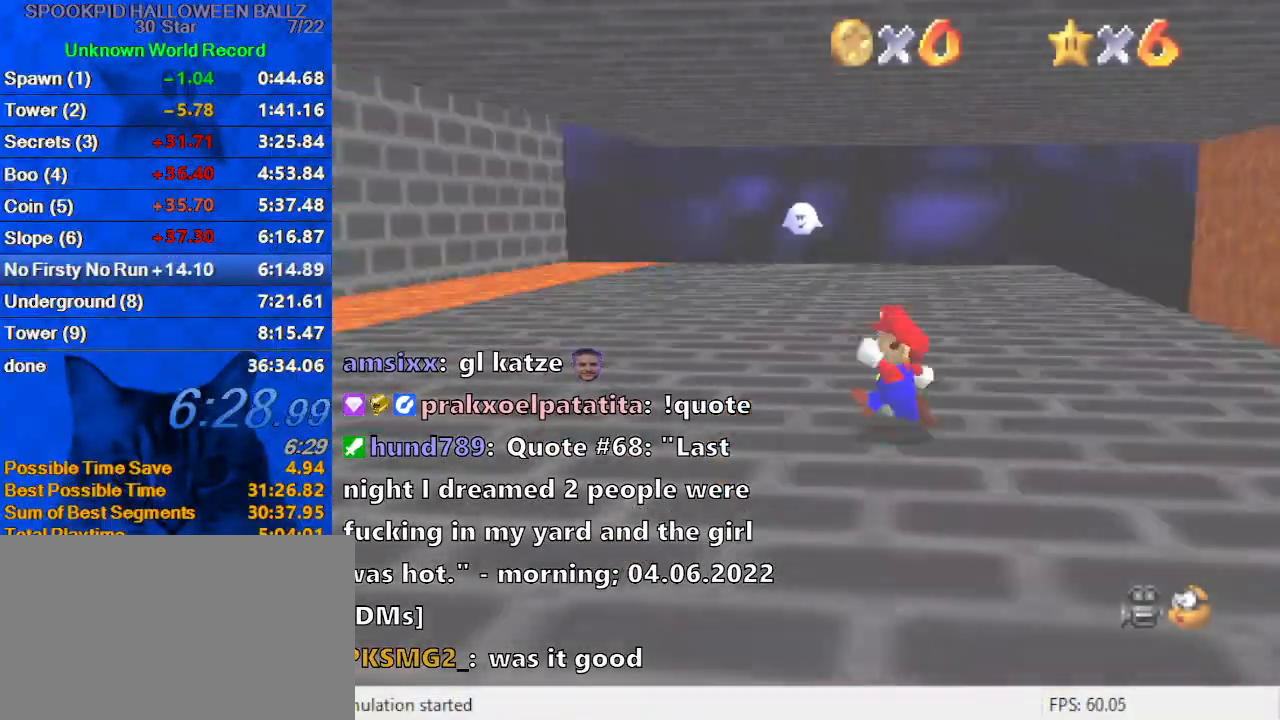
{"keys": ["left"], "events": [[200, "shift", "down"], [267, "shift", "up"], [367, "ctrl", "down"], [467, "ctrl", "up"]]}
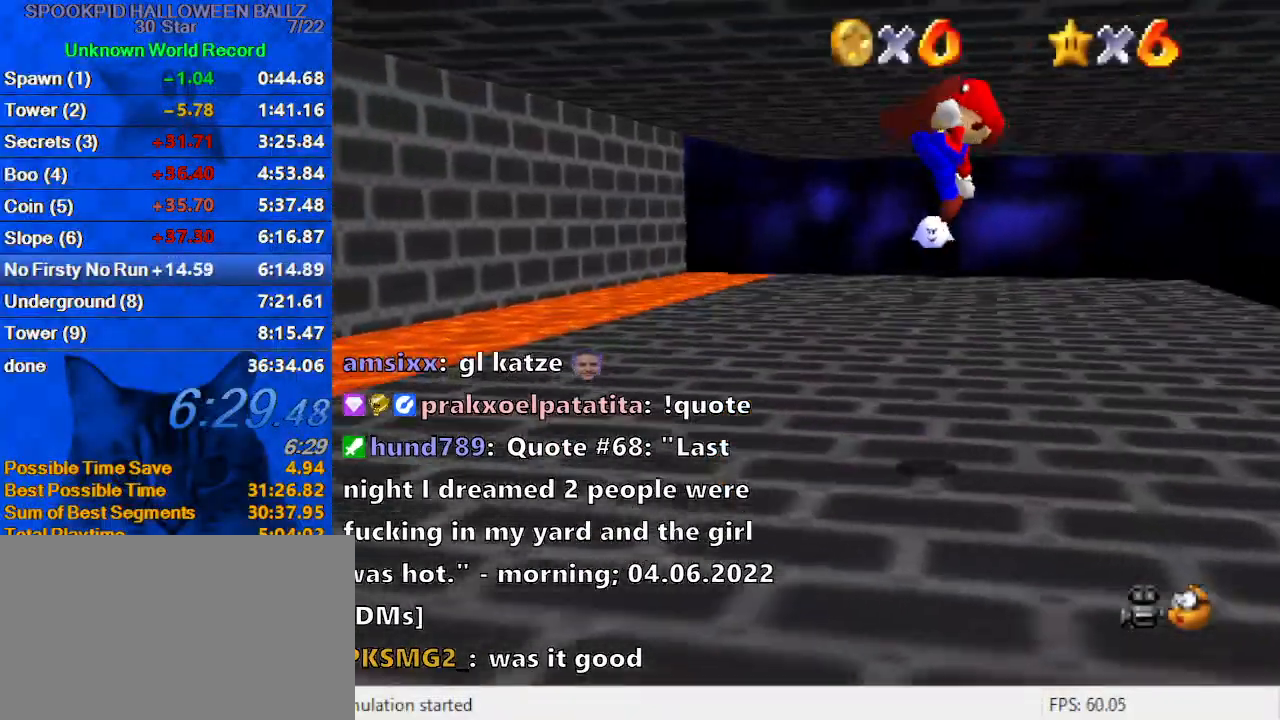
{"keys": ["left"], "events": []}
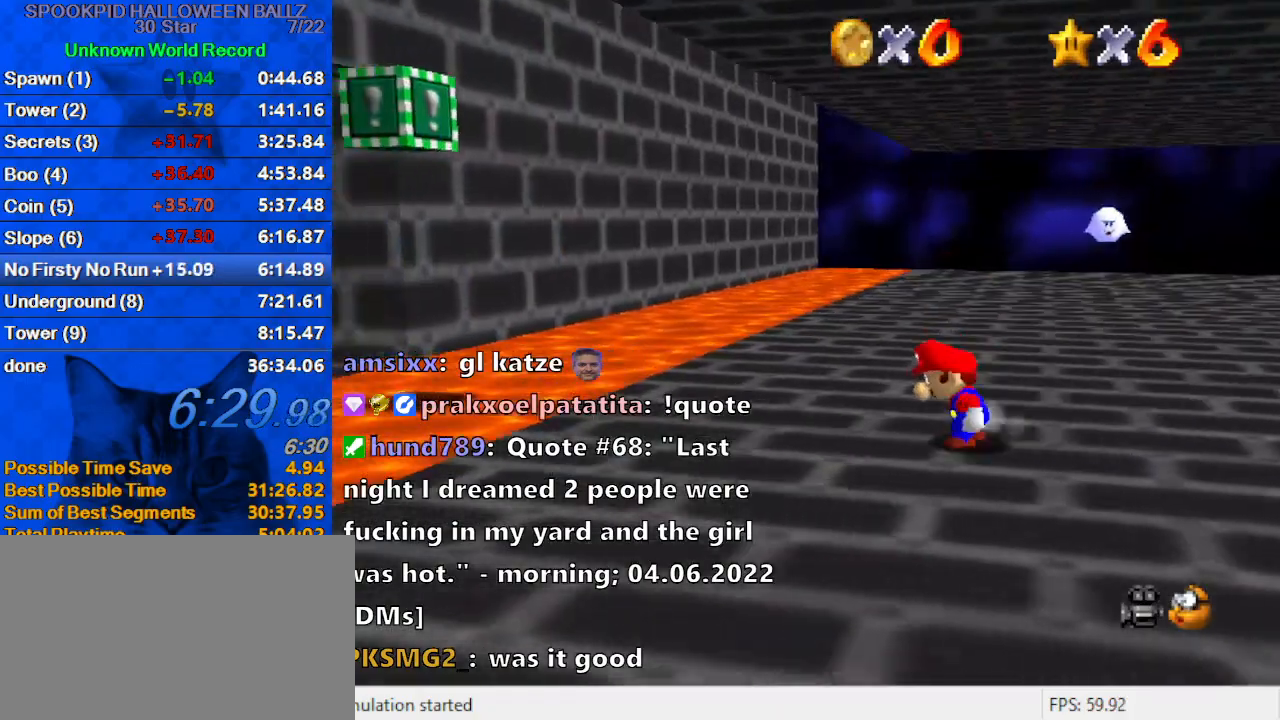
{"keys": ["left"], "events": [[133, "y", "down"], [167, "shift", "down"], [367, "shift", "up"], [367, "y", "up"]]}
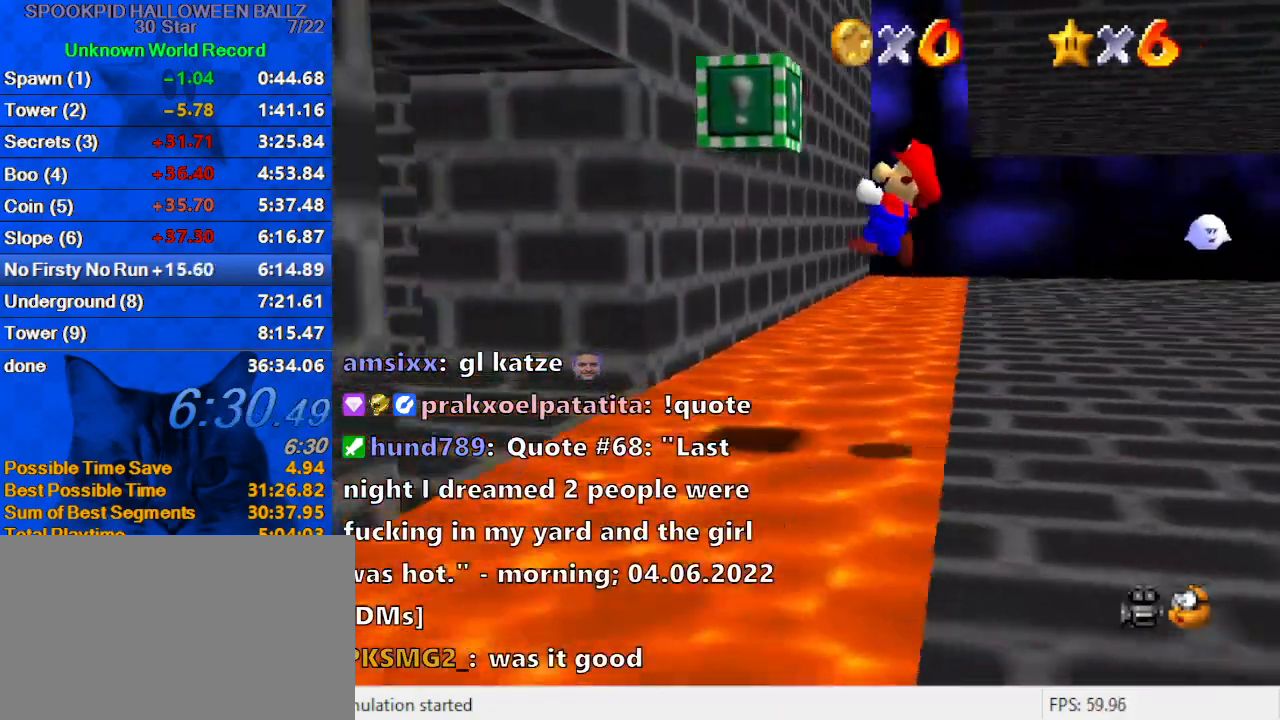
{"keys": ["left"], "events": []}
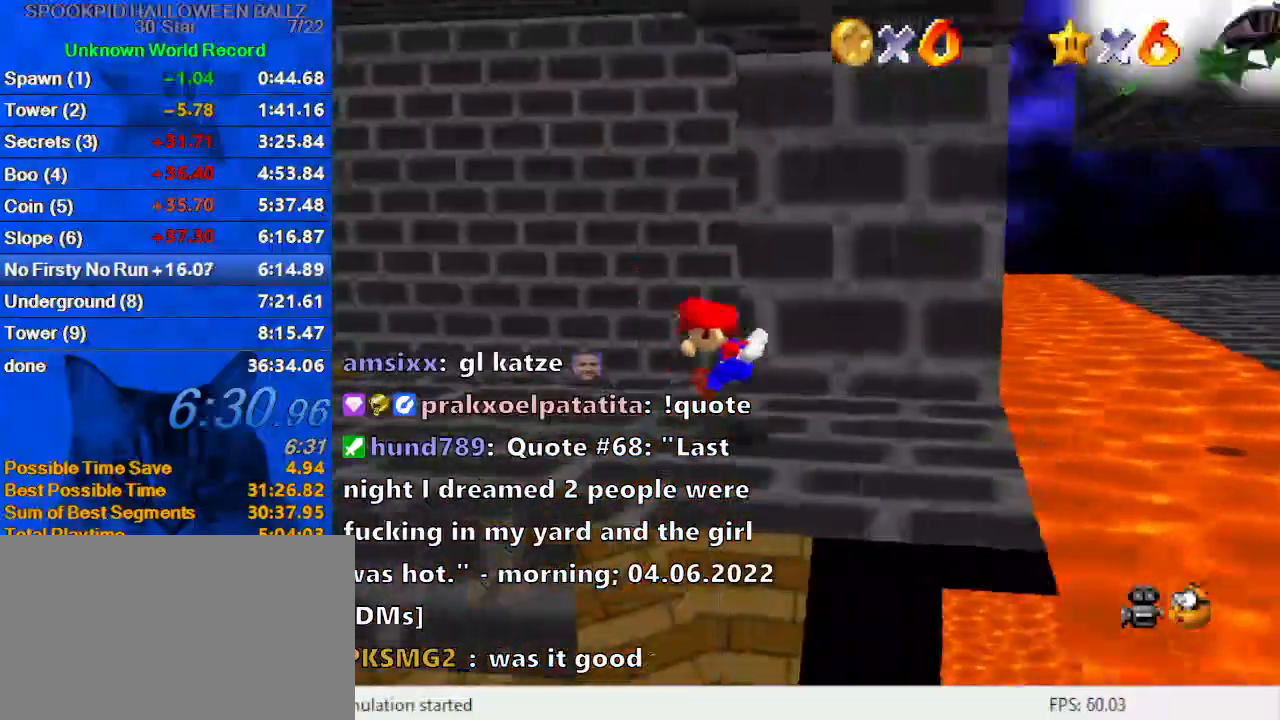
{"keys": ["ctrl", "left", "shift"], "events": [[367, "ctrl", "down"], [367, "shift", "down"]]}
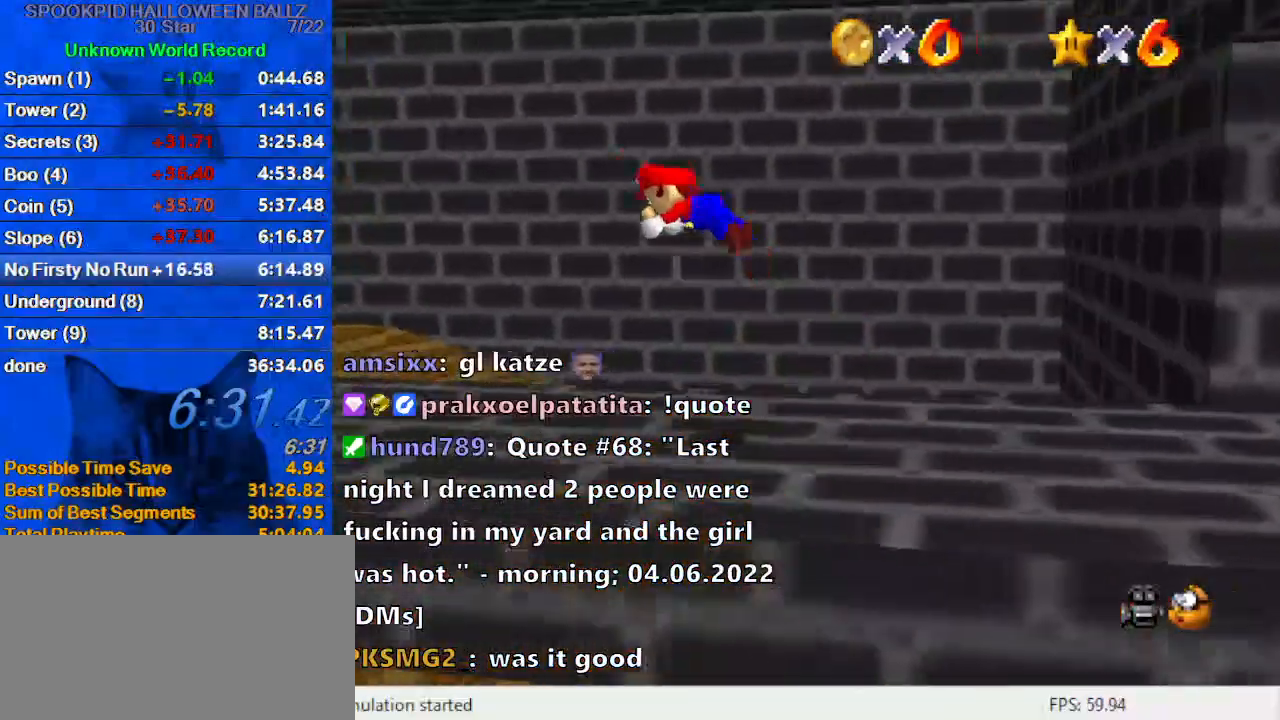
{"keys": ["d", "left", "up"], "events": [[67, "ctrl", "up"], [67, "shift", "up"], [300, "d", "down"], [400, "d", "up"], [433, "d", "down"], [433, "up", "down"]]}
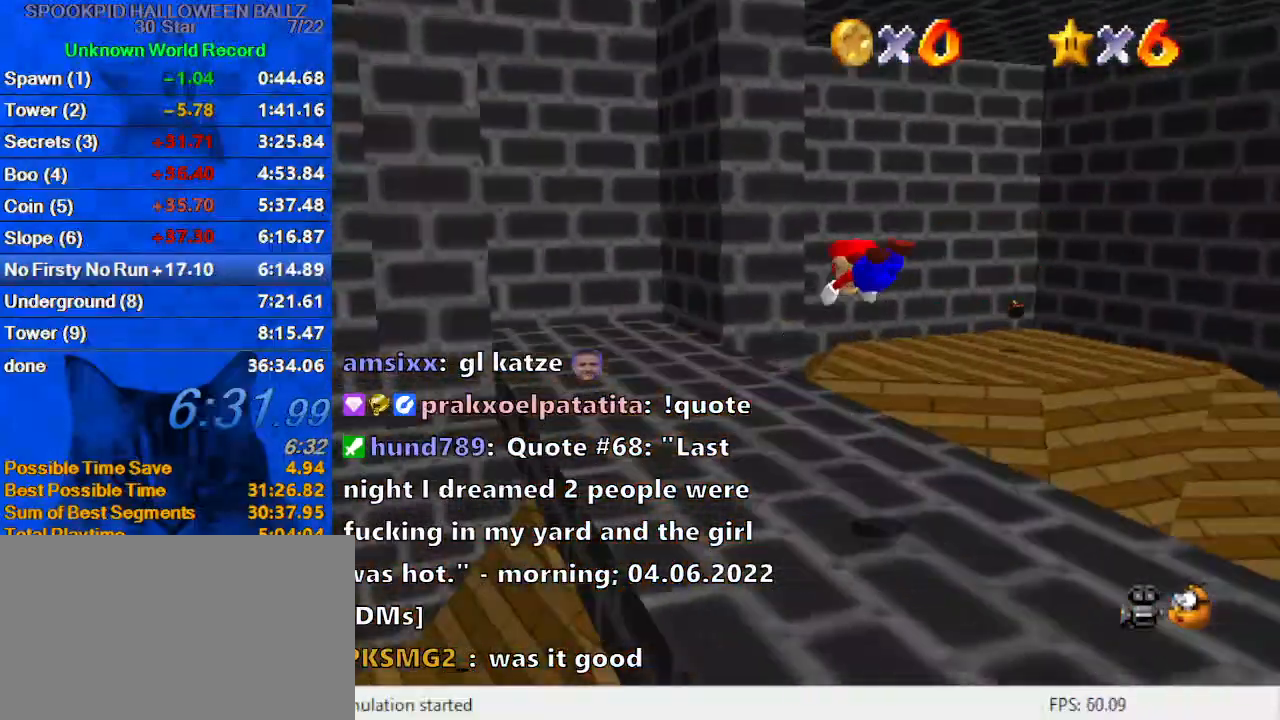
{"keys": ["up"], "events": [[67, "d", "up"], [67, "left", "up"], [267, "shift", "down"], [300, "ctrl", "down"], [500, "ctrl", "up"], [500, "shift", "up"]]}
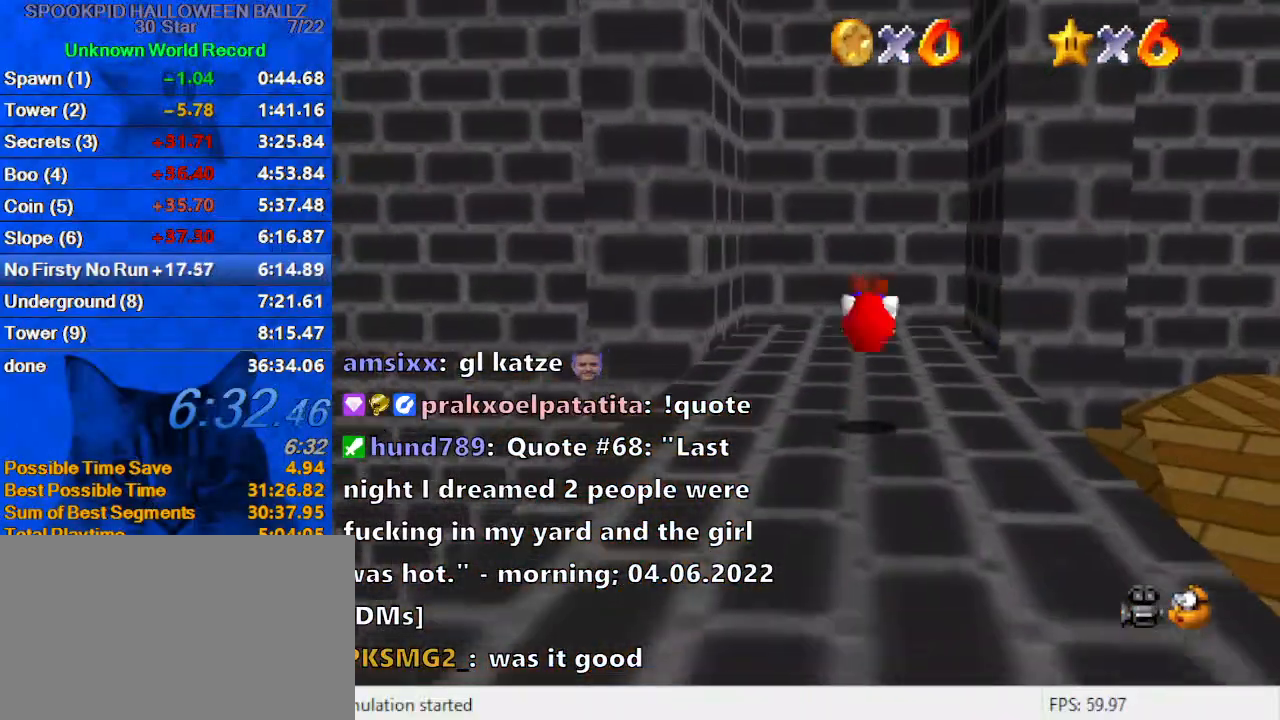
{"keys": ["right", "shift"], "events": [[367, "left", "down"], [400, "right", "down"], [467, "left", "up"], [467, "up", "up"], [500, "shift", "down"]]}
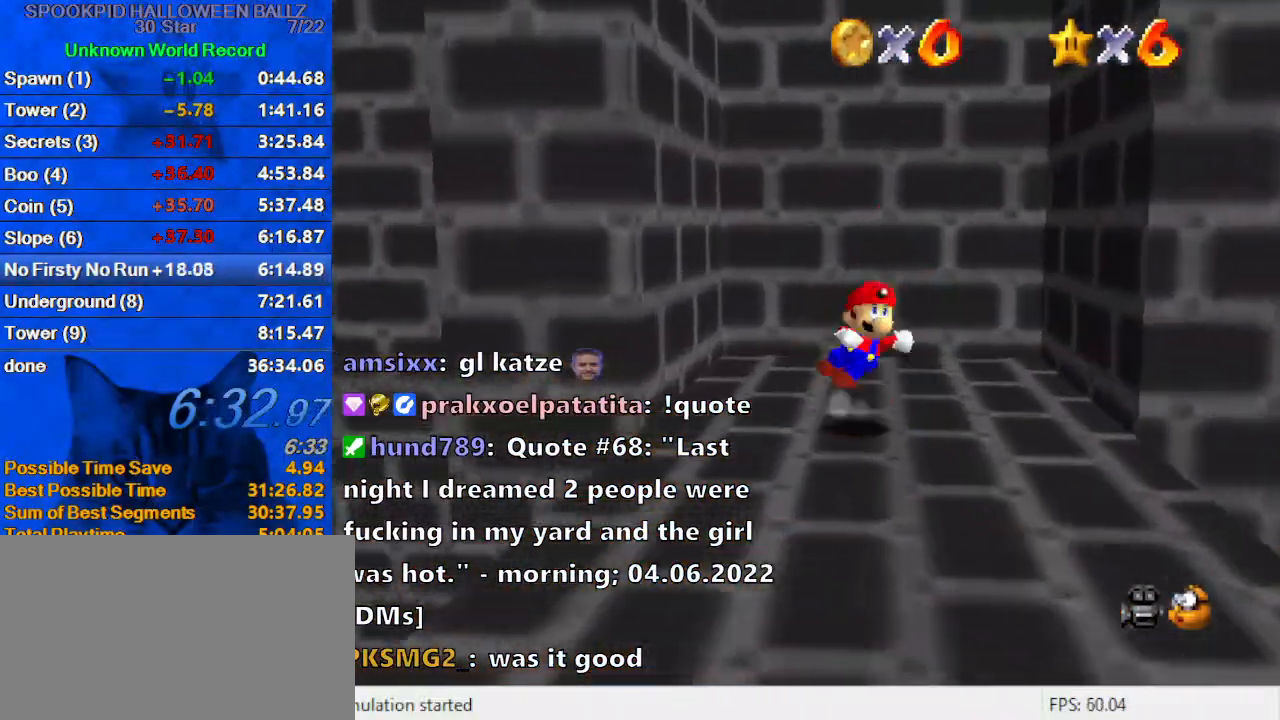
{"keys": ["right", "shift", "up"], "events": [[200, "up", "down"]]}
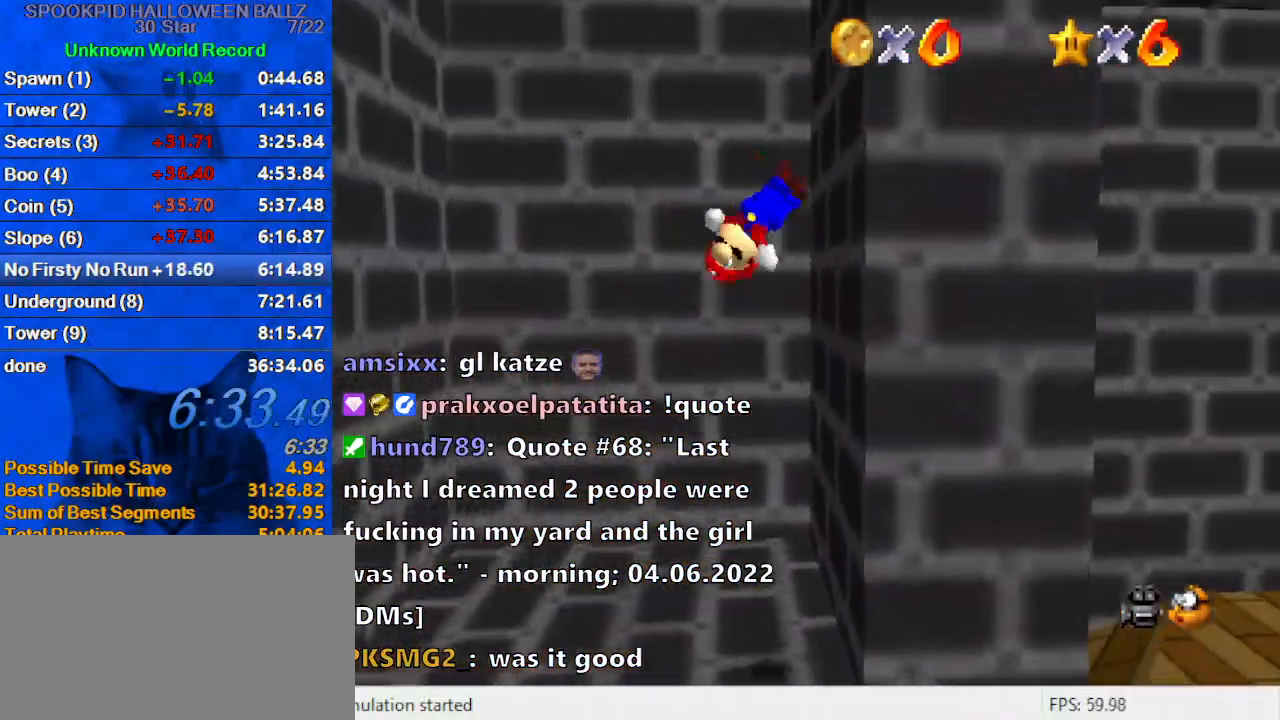
{"keys": ["left", "shift", "up"], "events": [[67, "shift", "up"], [100, "left", "down"], [100, "right", "up"], [167, "shift", "down"]]}
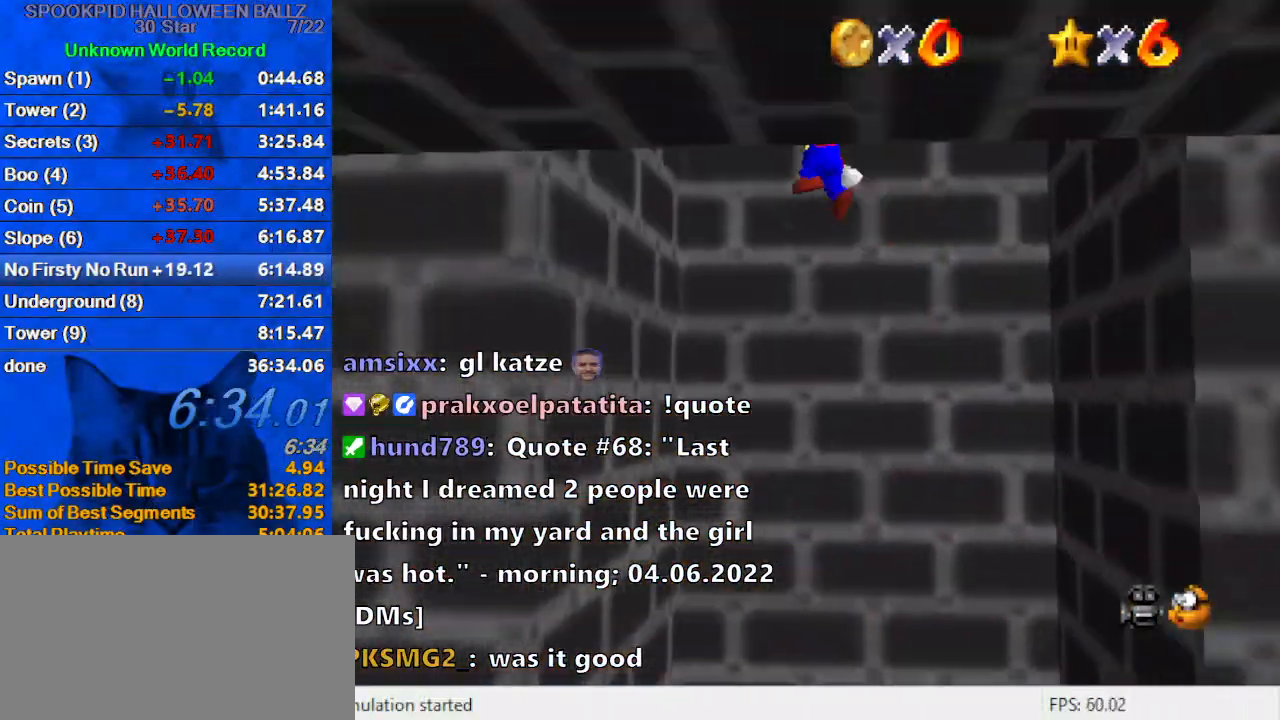
{"keys": ["c", "right", "shift", "up"], "events": [[200, "shift", "up"], [300, "left", "up"], [300, "right", "down"], [300, "shift", "down"], [500, "c", "down"]]}
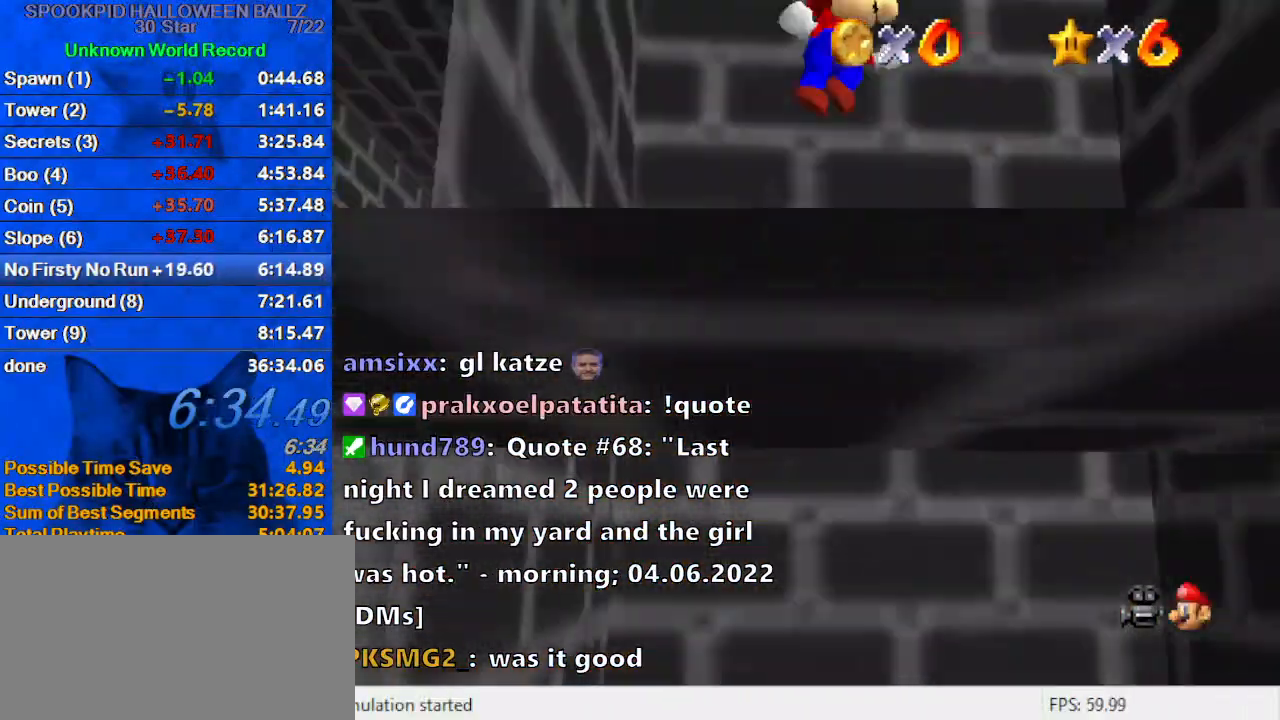
{"keys": ["left", "shift", "up"], "events": [[33, "c", "up"], [133, "c", "down"], [267, "c", "up"], [333, "shift", "up"], [400, "right", "up"], [467, "left", "down"], [467, "shift", "down"]]}
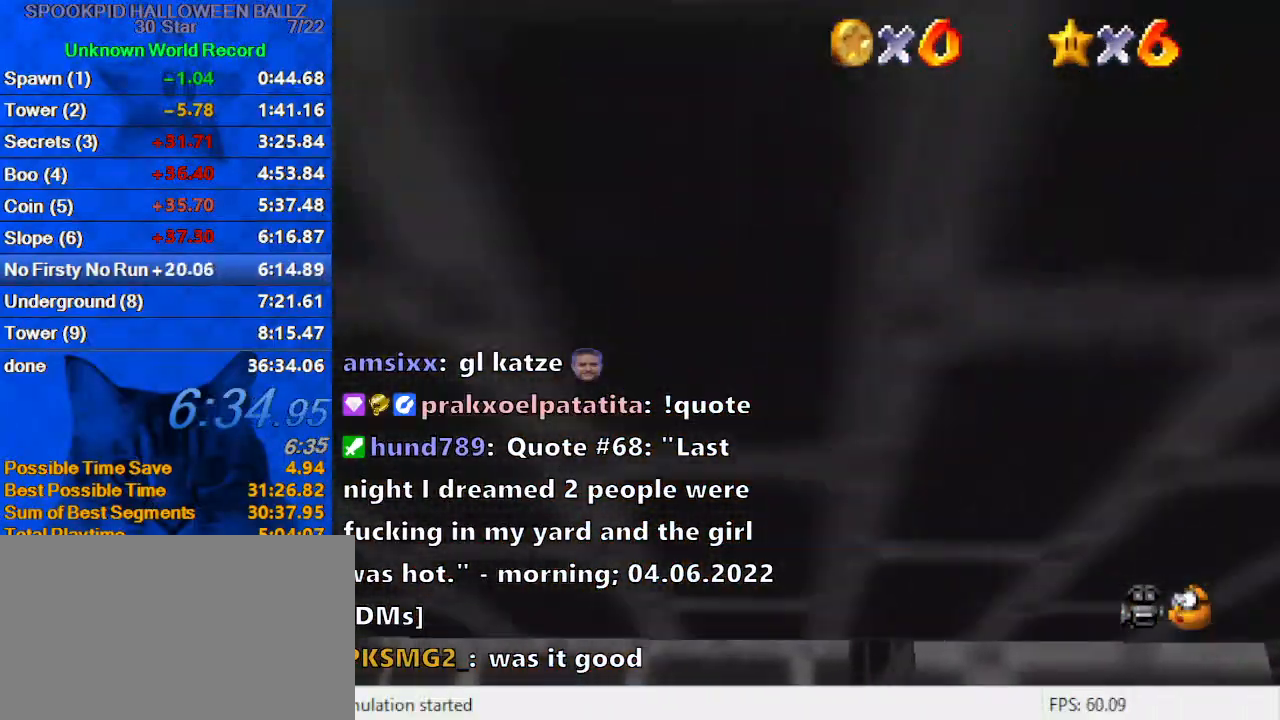
{"keys": ["left", "shift", "up"], "events": [[67, "c", "down"], [100, "c", "up"], [200, "c", "down"], [300, "a", "down"], [300, "c", "up"], [467, "a", "up"]]}
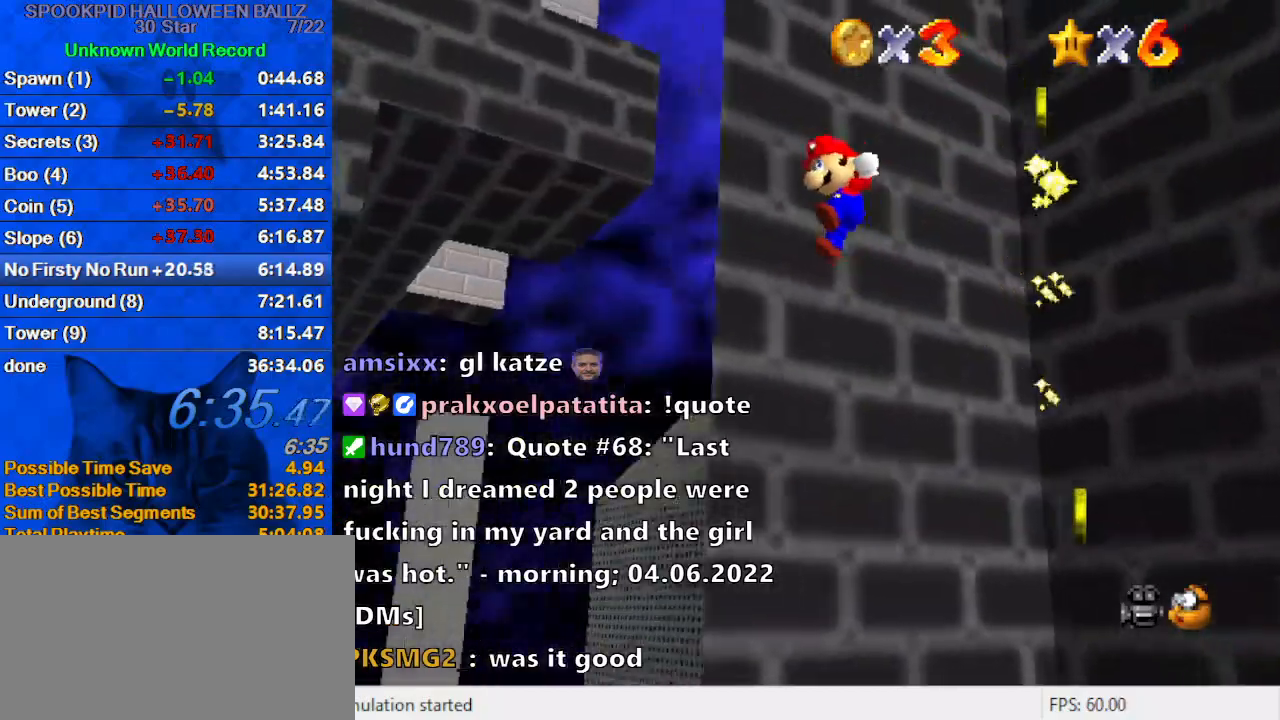
{"keys": ["a", "shift", "up"], "events": [[33, "shift", "up"], [33, "up", "up"], [100, "up", "down"], [167, "right", "down"], [167, "shift", "down"], [200, "left", "up"], [300, "right", "up"], [333, "a", "down"]]}
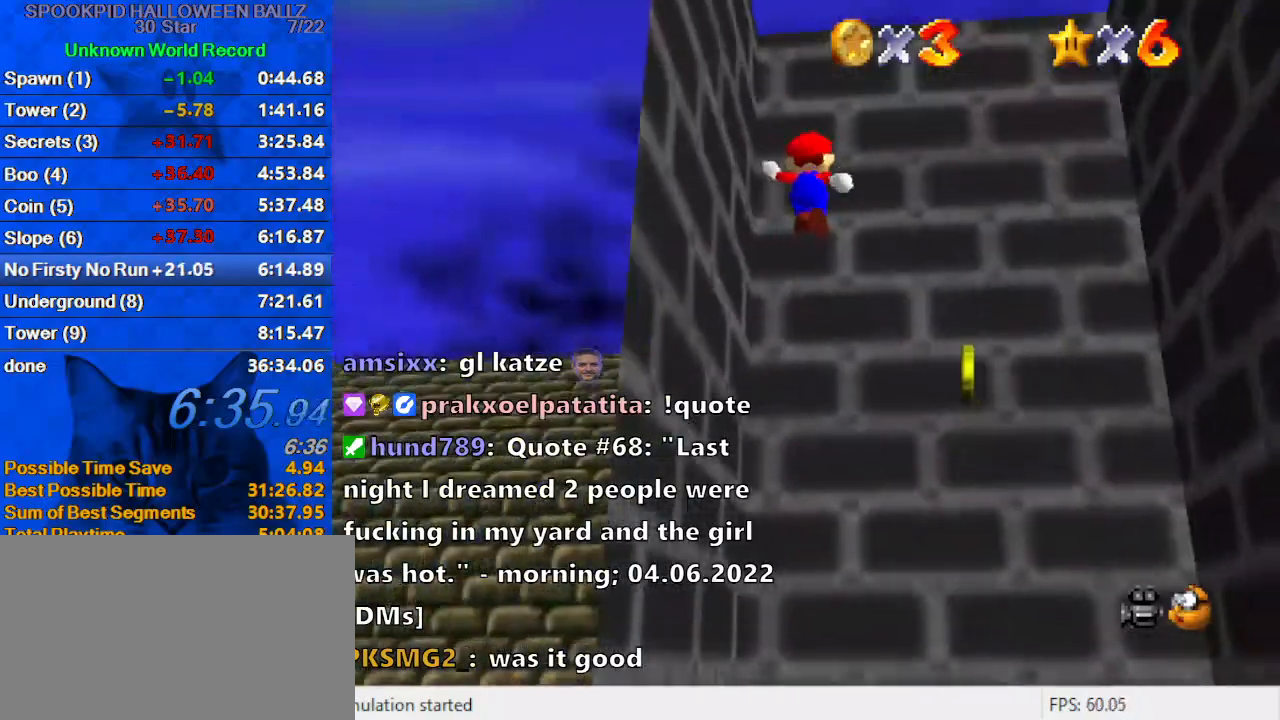
{"keys": ["down"], "events": [[33, "a", "up"], [133, "shift", "up"], [167, "left", "down"], [300, "shift", "down"], [300, "up", "up"], [400, "down", "down"], [433, "left", "up"], [433, "shift", "up"]]}
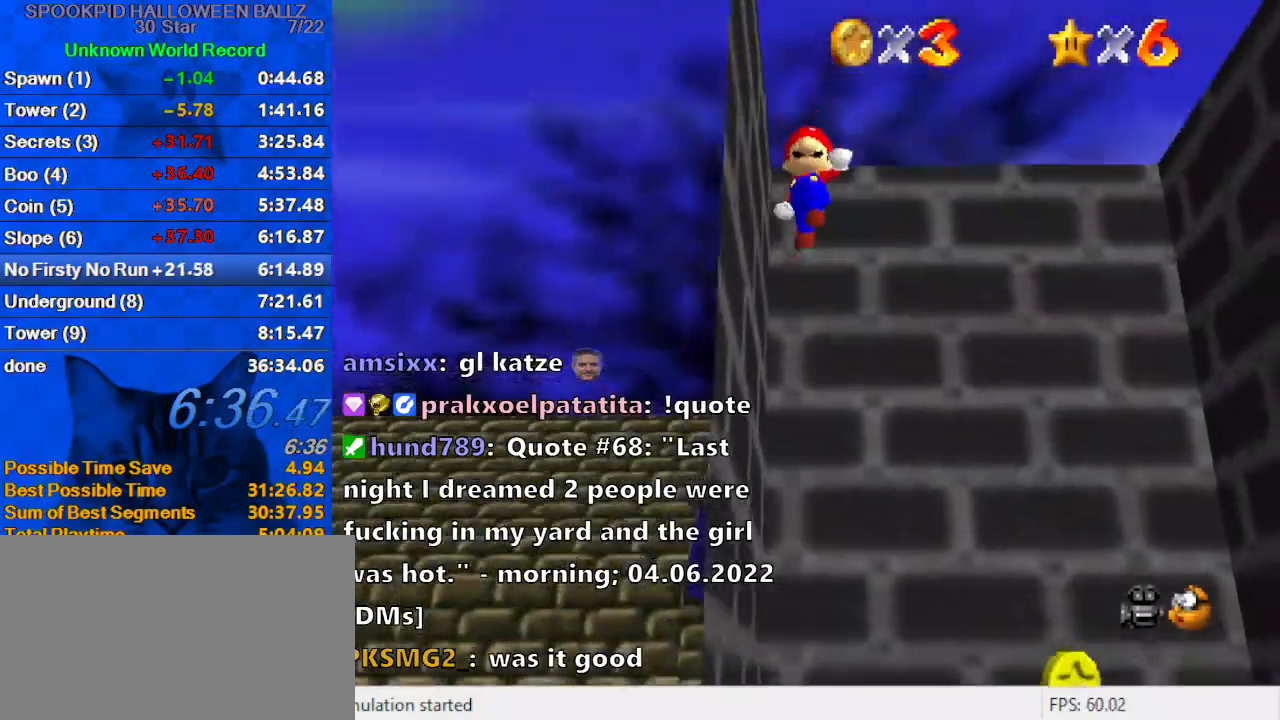
{"keys": ["left", "shift", "up"], "events": [[433, "down", "up"], [500, "left", "down"], [500, "shift", "down"], [500, "up", "down"]]}